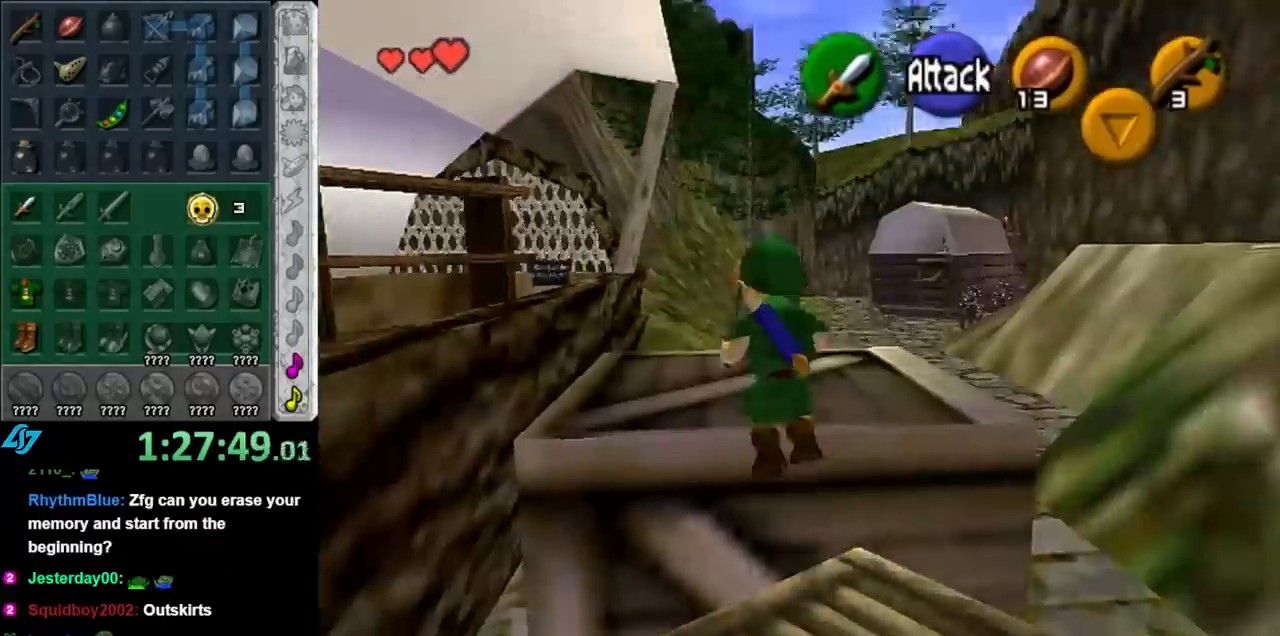
Gameplay with a controller (Nintendo layout); each line is a JSON object with the inputs held at the frame after it. "events" lists button and stick changes between this image and that frame as [ms after this image, input, new state], when the widget could be followed in between. Not read: L3 R3.
{"buttons": ["L1"], "left_stick": "center", "right_stick": "center", "events": [[383, "left_stick", "left"], [500, "L1", "down"], [500, "left_stick", "center"]]}
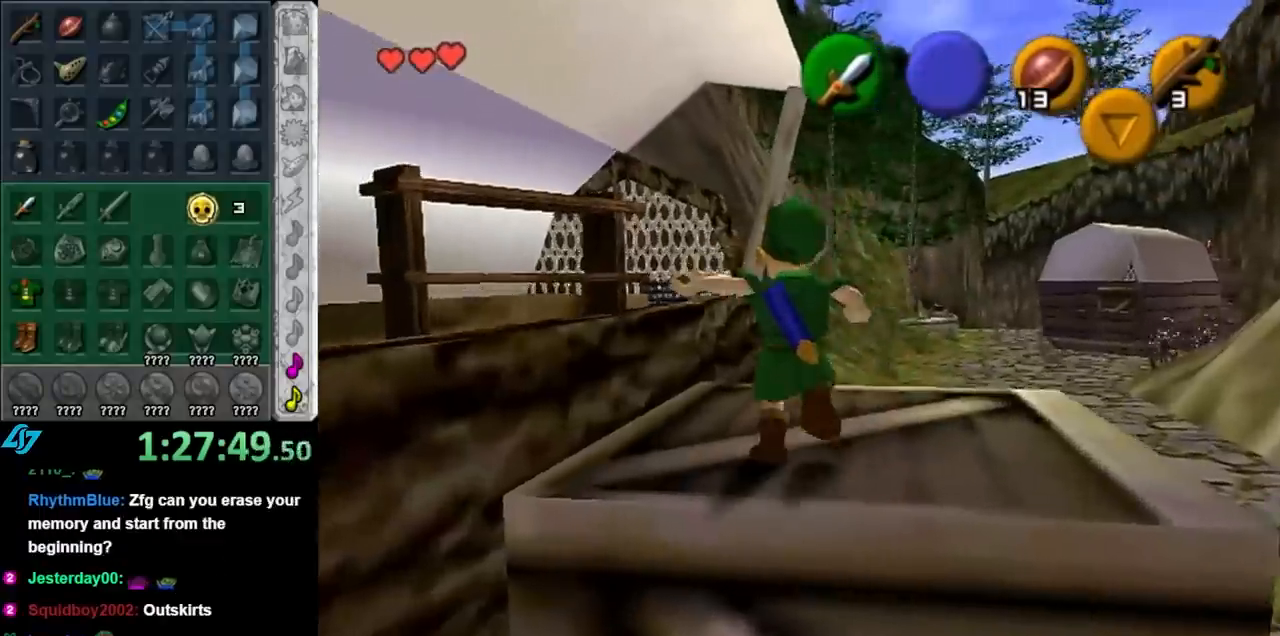
{"buttons": [], "left_stick": "up-right", "right_stick": "center", "events": [[183, "L1", "up"], [500, "left_stick", "up-right"]]}
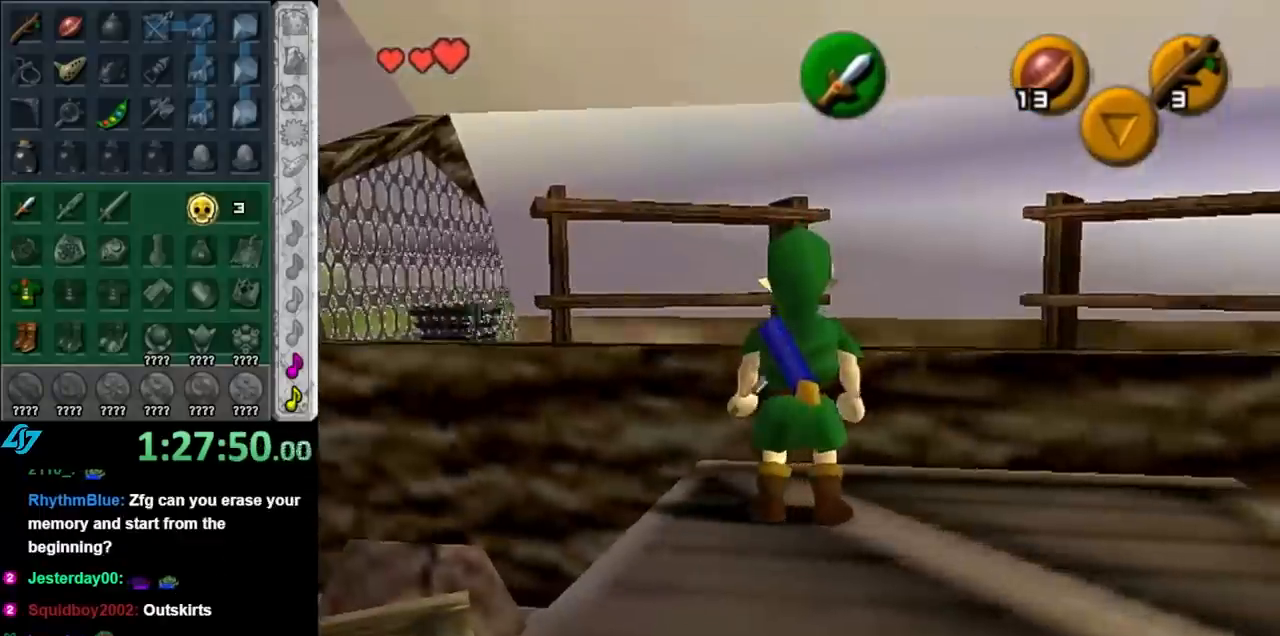
{"buttons": [], "left_stick": "center", "right_stick": "center", "events": [[217, "left_stick", "up"], [467, "left_stick", "center"]]}
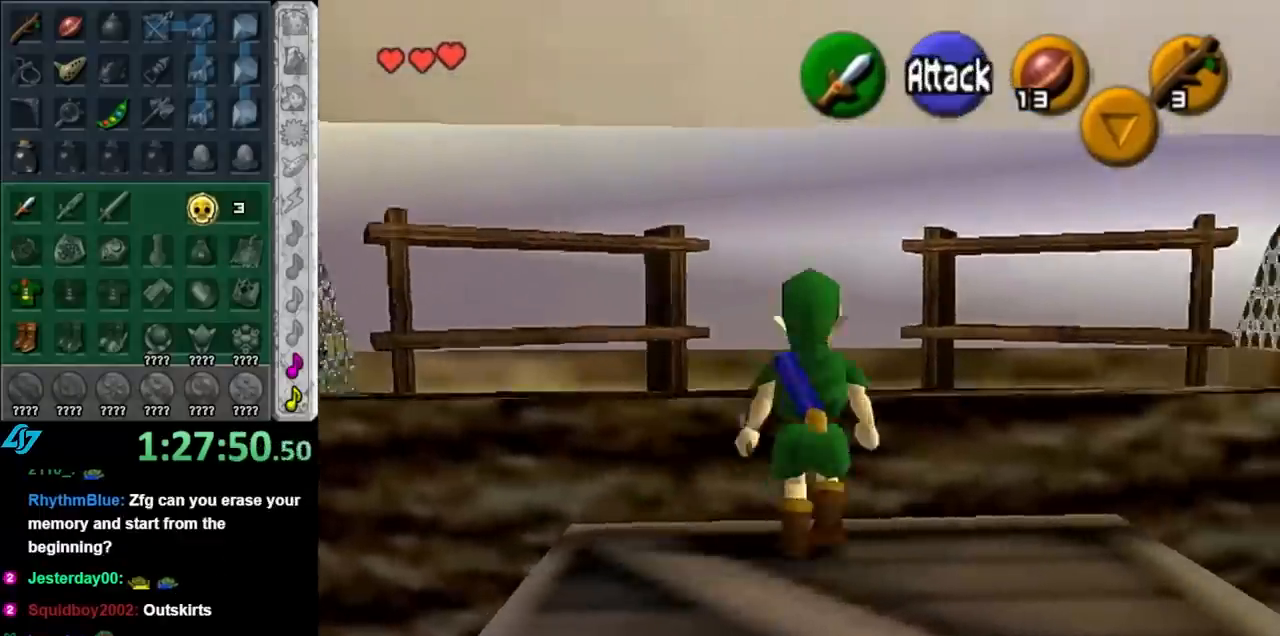
{"buttons": [], "left_stick": "right", "right_stick": "center", "events": [[317, "left_stick", "right"]]}
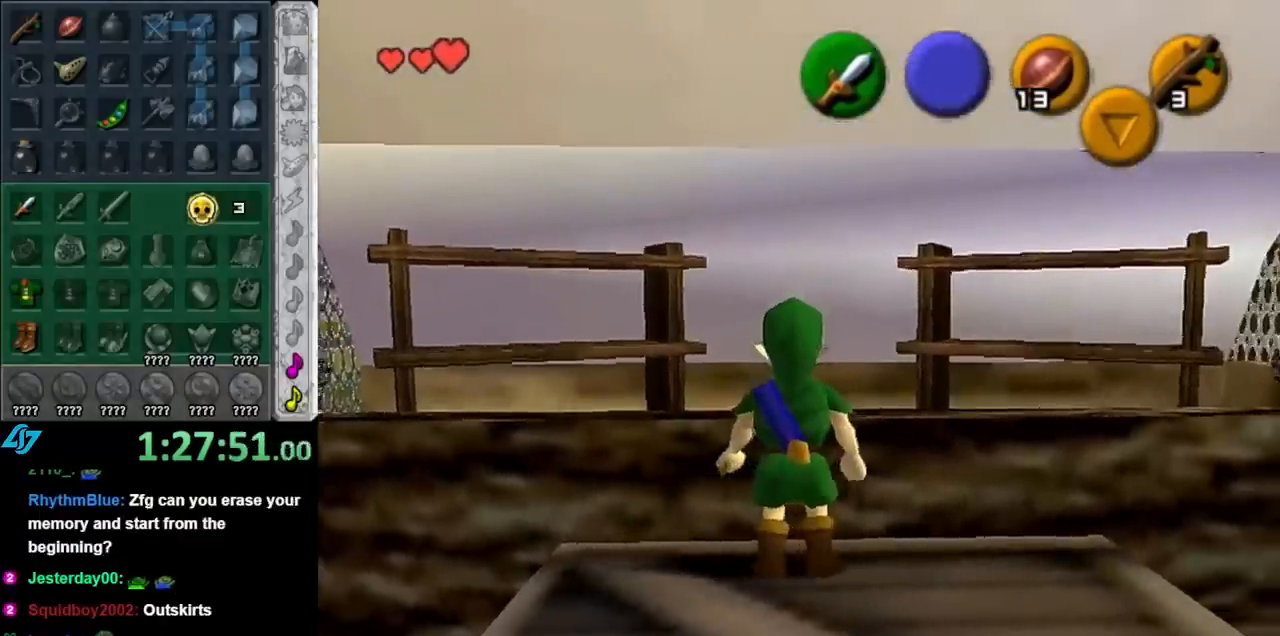
{"buttons": [], "left_stick": "up-right", "right_stick": "center", "events": [[100, "A", "down"], [250, "A", "up"], [467, "left_stick", "up-right"]]}
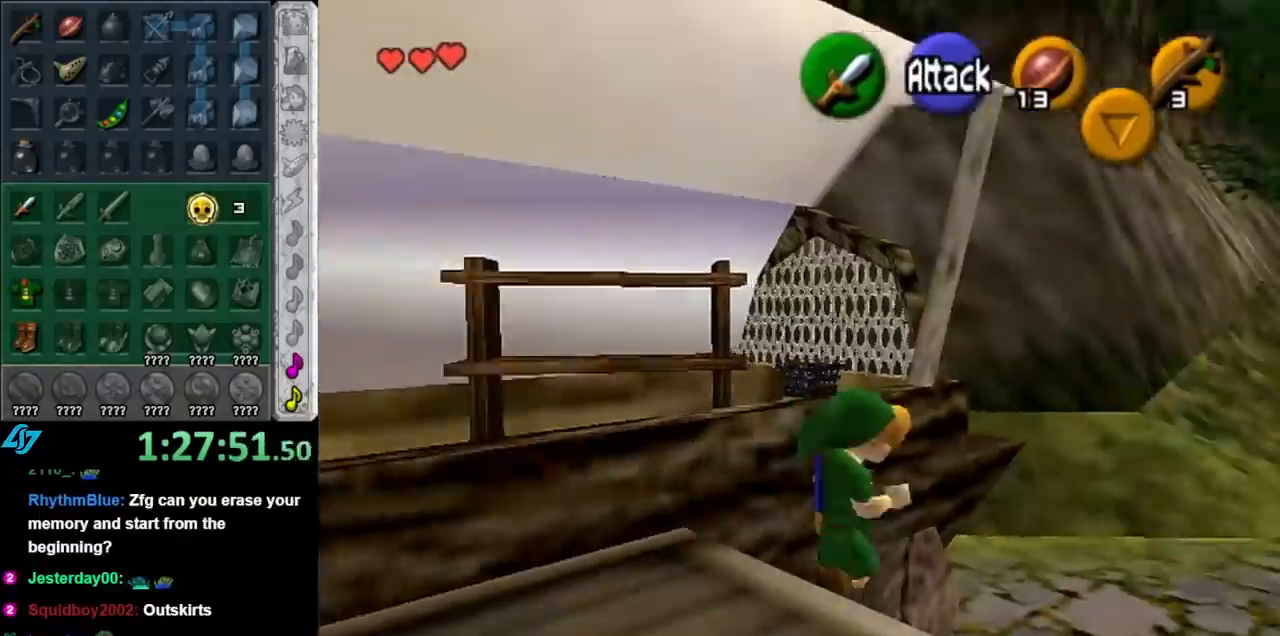
{"buttons": [], "left_stick": "up", "right_stick": "center", "events": [[167, "left_stick", "up"]]}
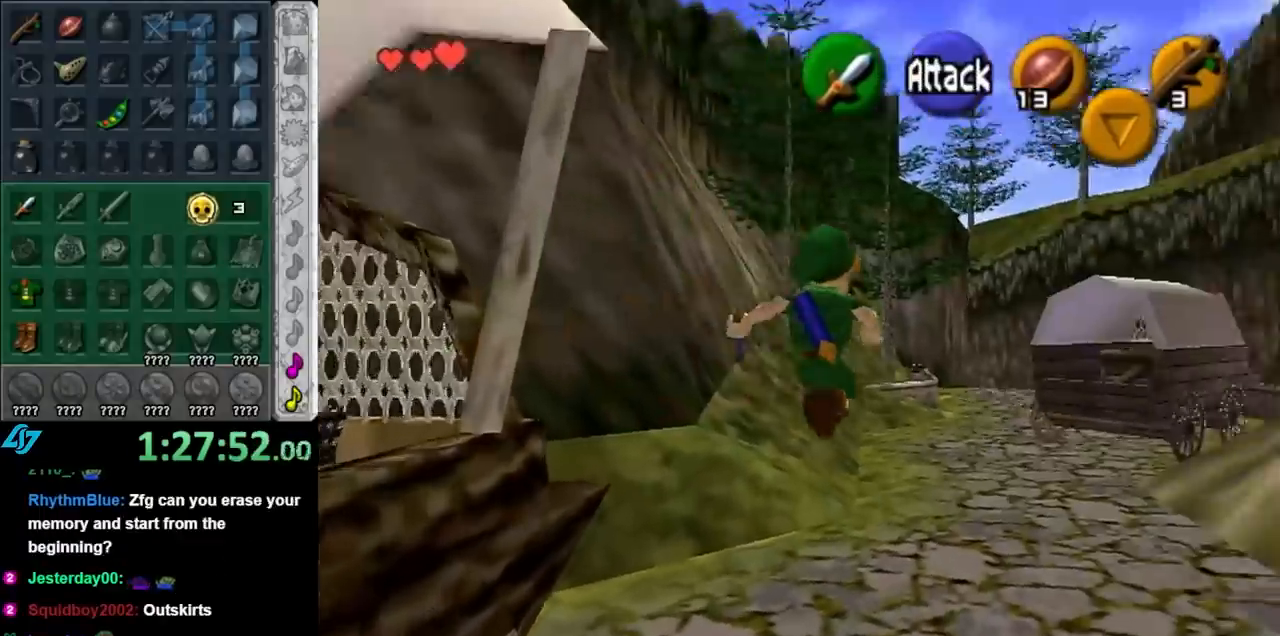
{"buttons": ["A"], "left_stick": "up", "right_stick": "center", "events": [[383, "A", "down"]]}
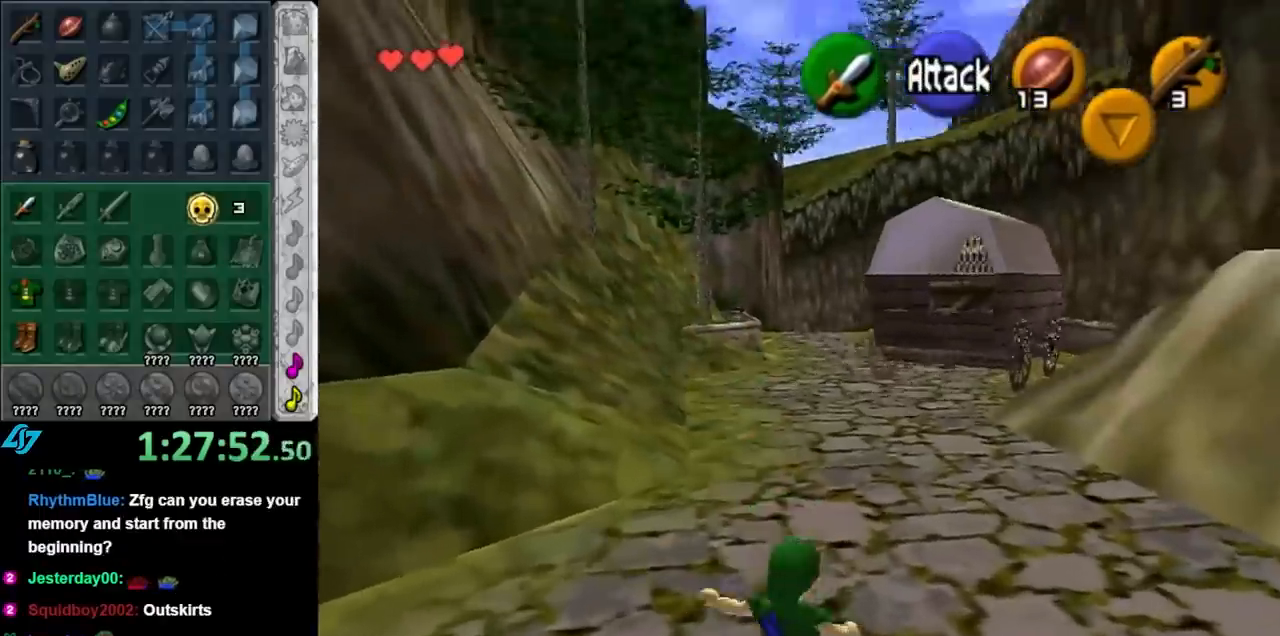
{"buttons": [], "left_stick": "up", "right_stick": "center", "events": [[33, "A", "up"]]}
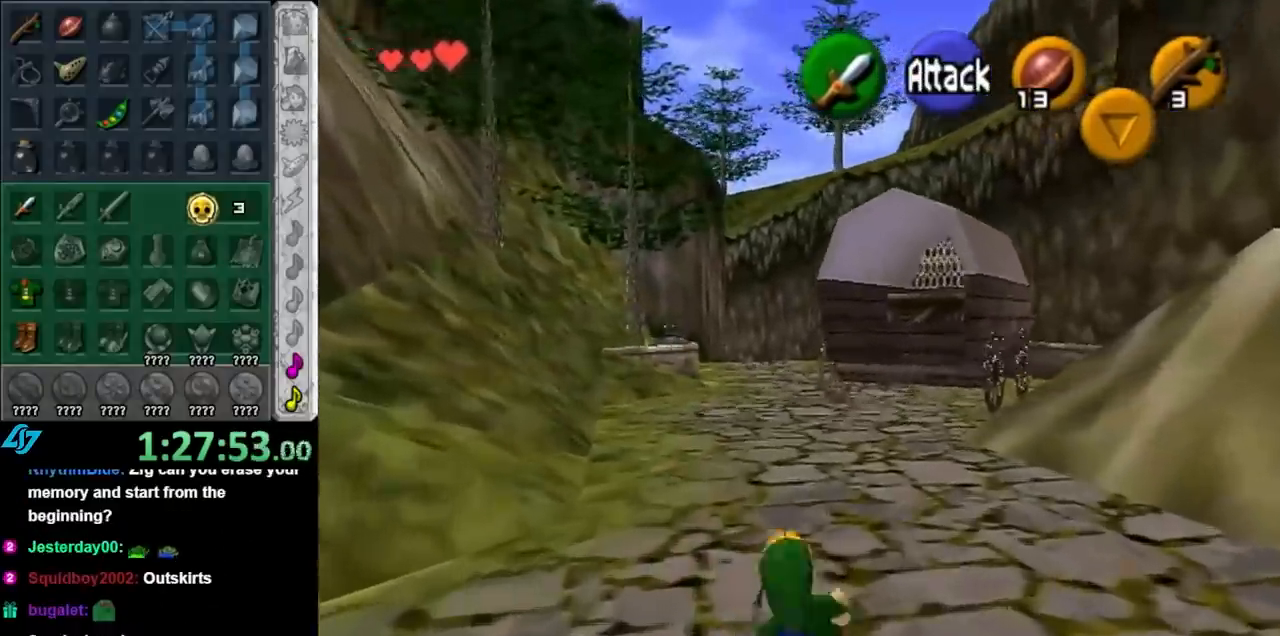
{"buttons": [], "left_stick": "up", "right_stick": "center", "events": [[167, "A", "down"], [250, "A", "up"]]}
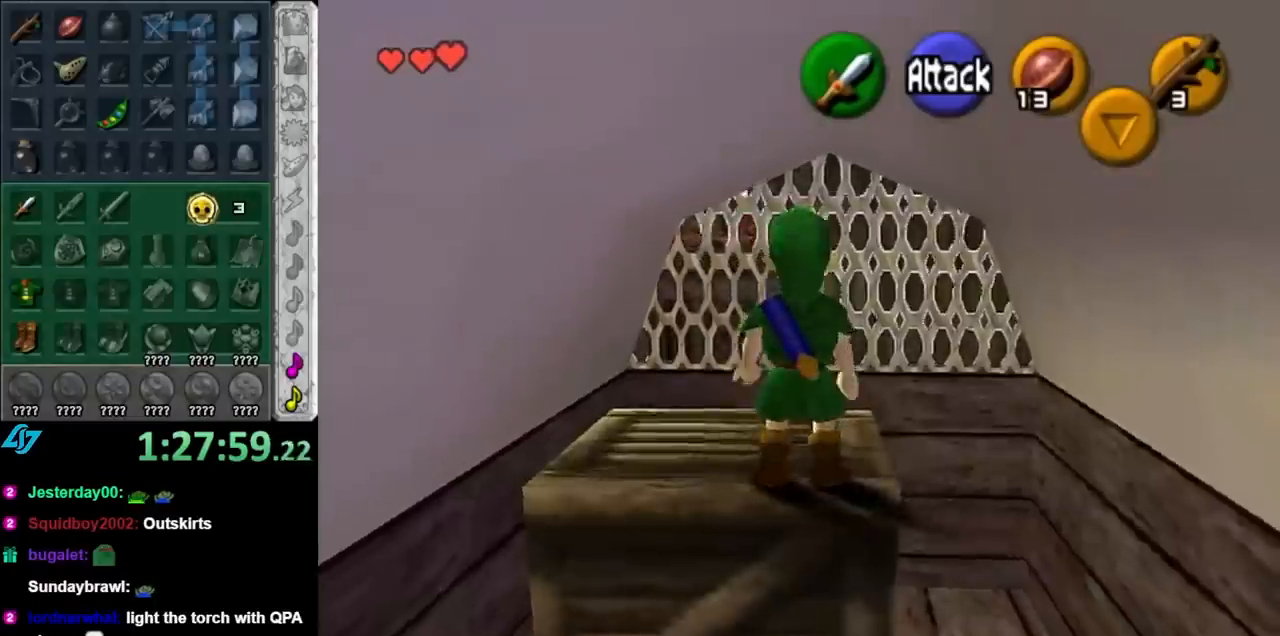
{"buttons": [], "left_stick": "up", "right_stick": "center", "events": [[67, "A", "down"], [350, "A", "up"]]}
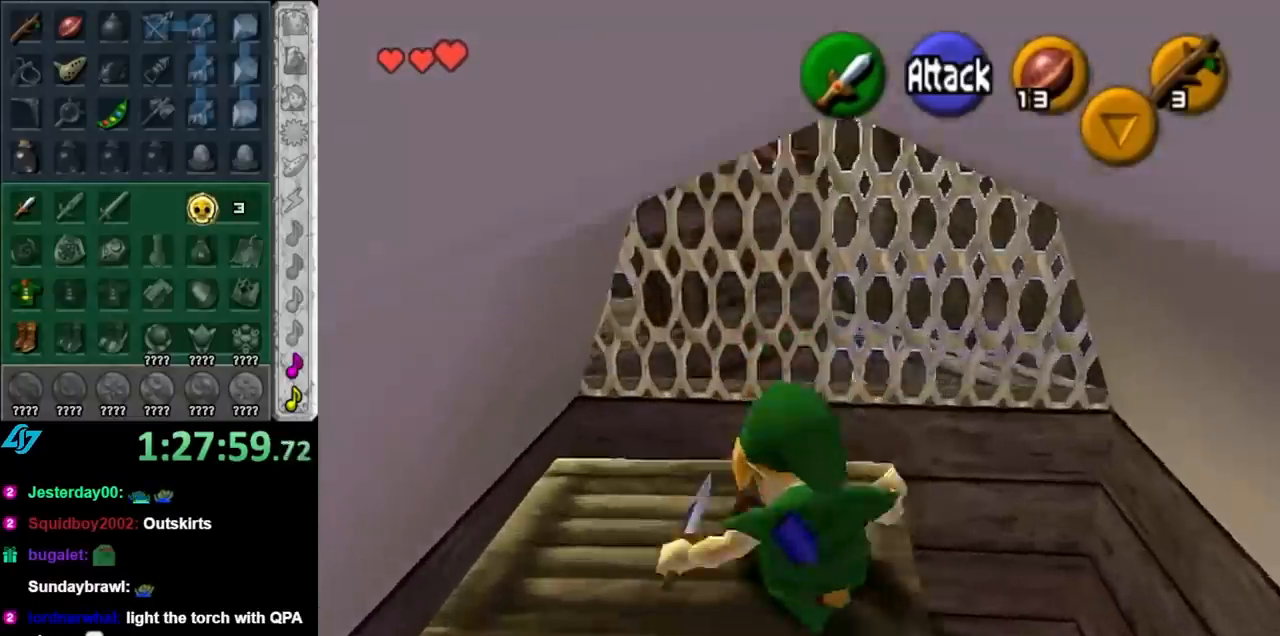
{"buttons": [], "left_stick": "down", "right_stick": "center", "events": [[200, "left_stick", "center"], [350, "left_stick", "down"]]}
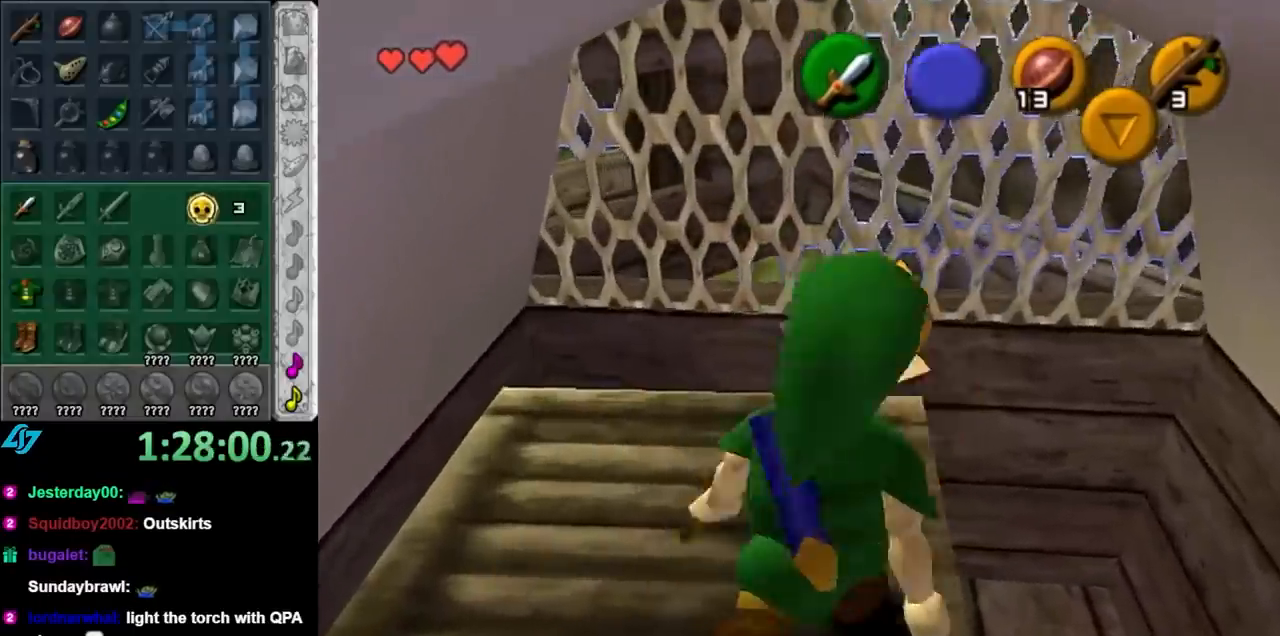
{"buttons": [], "left_stick": "up", "right_stick": "center", "events": [[467, "left_stick", "up"]]}
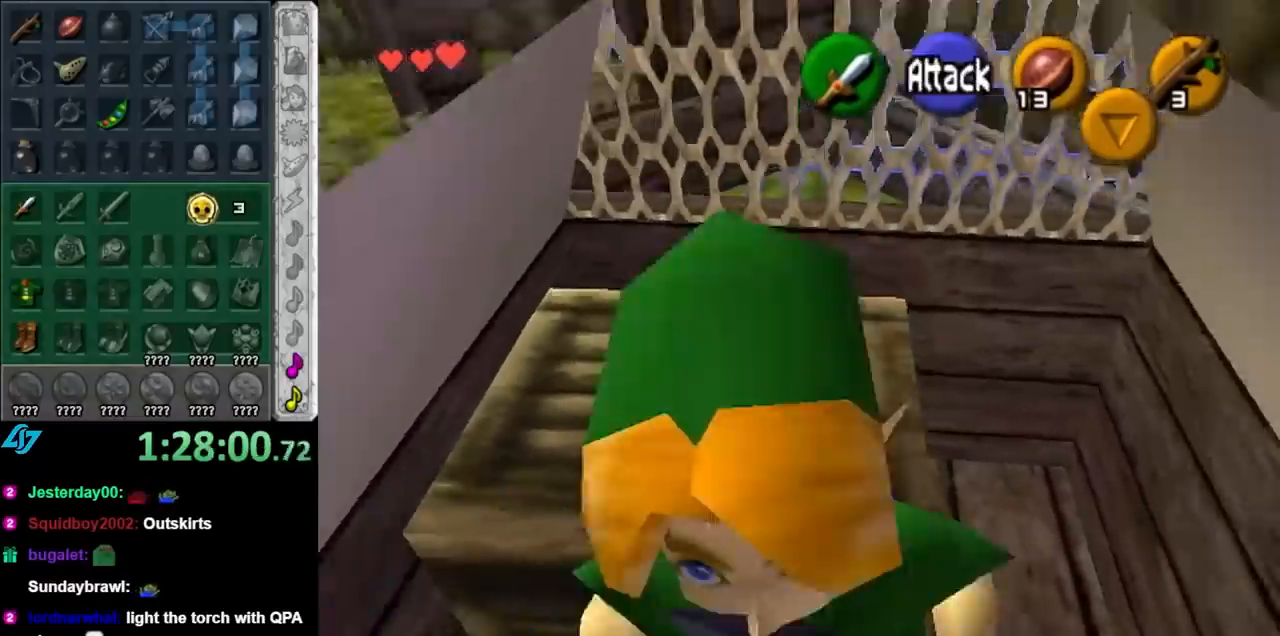
{"buttons": [], "left_stick": "center", "right_stick": "center", "events": [[283, "left_stick", "center"]]}
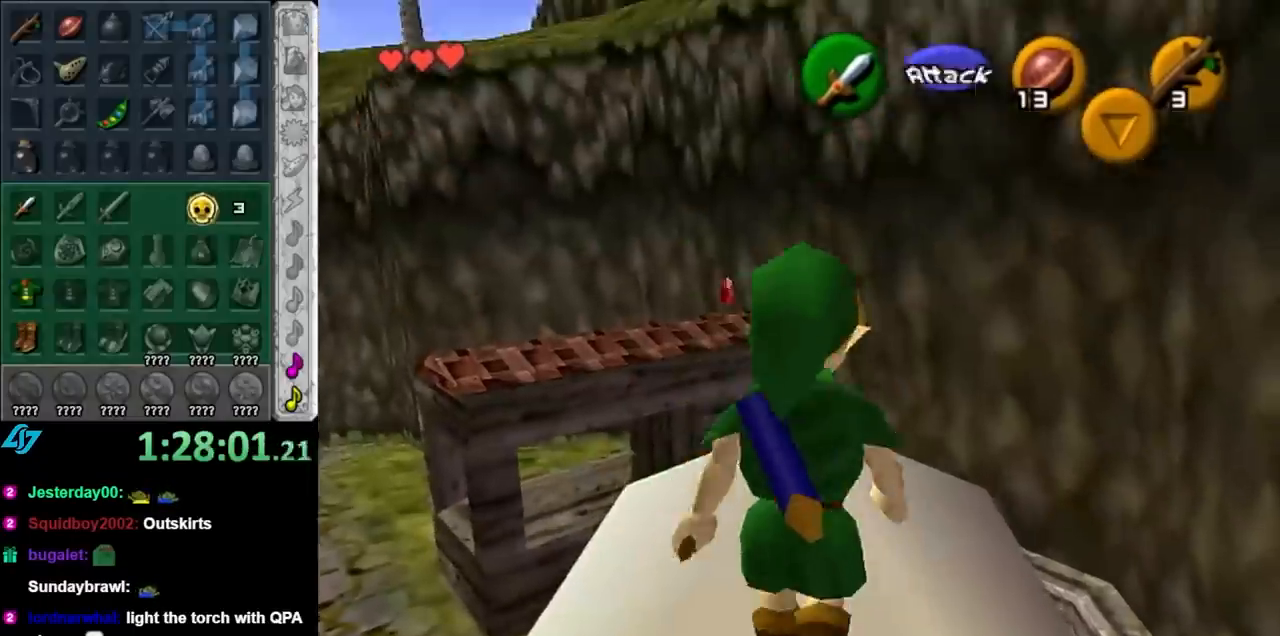
{"buttons": [], "left_stick": "up", "right_stick": "center", "events": [[350, "left_stick", "up"]]}
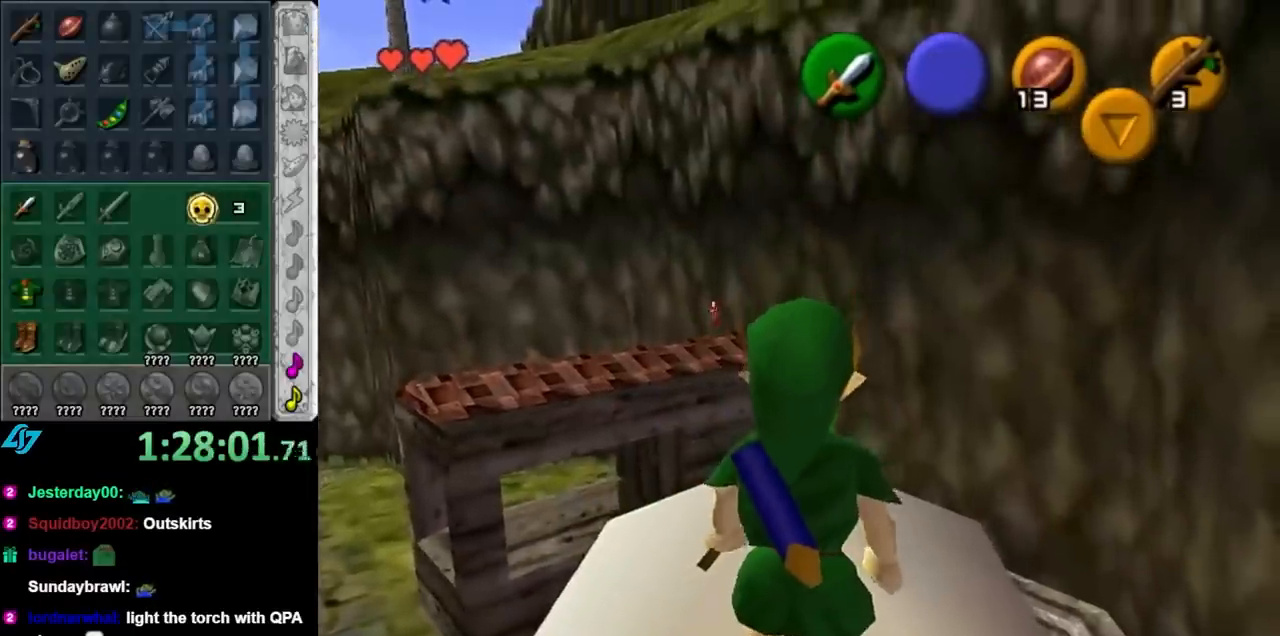
{"buttons": ["A"], "left_stick": "up-left", "right_stick": "center", "events": [[233, "A", "down"], [467, "left_stick", "up-left"]]}
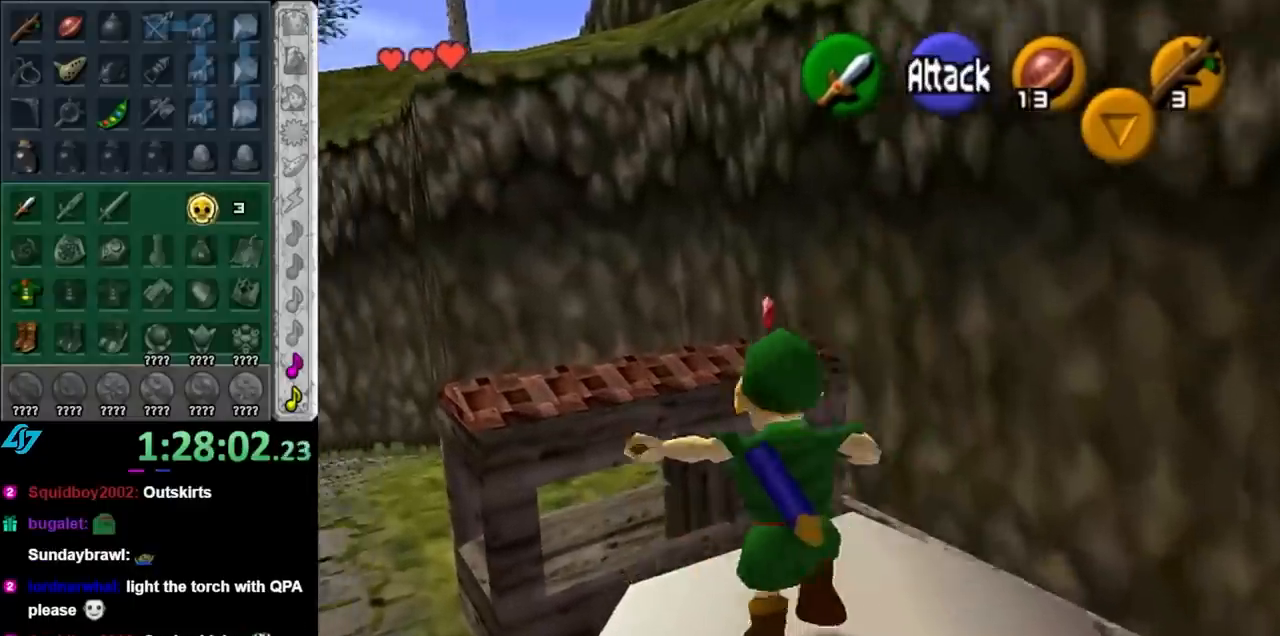
{"buttons": [], "left_stick": "up-left", "right_stick": "center", "events": [[167, "A", "up"]]}
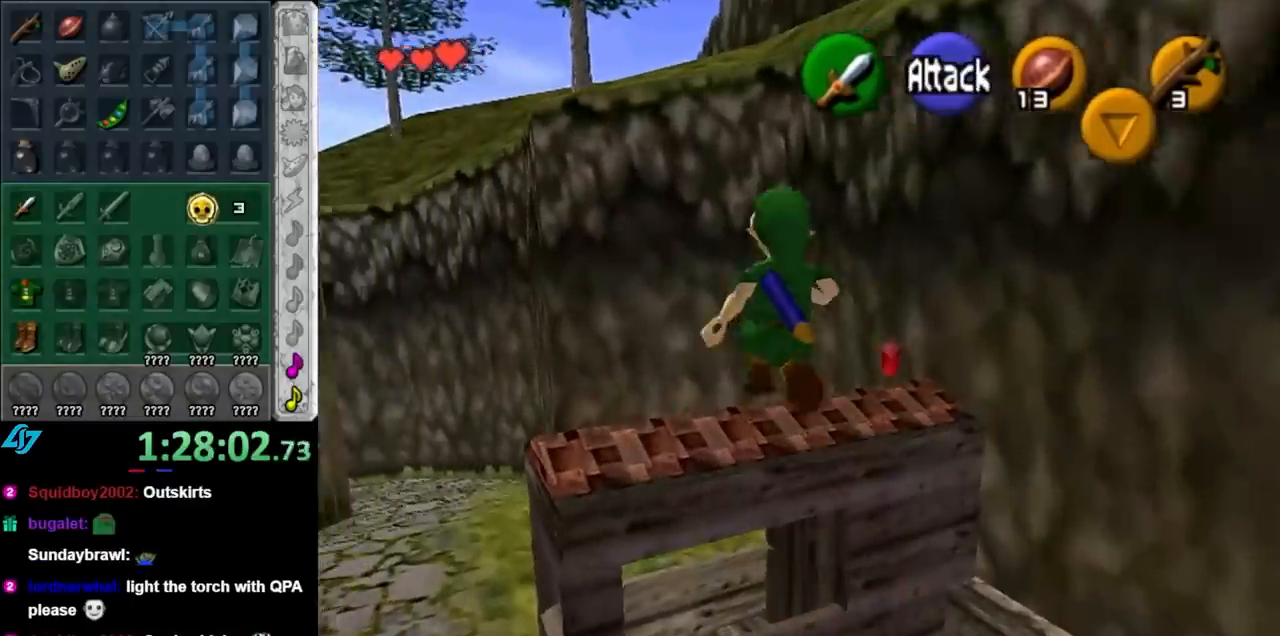
{"buttons": ["B"], "left_stick": "up", "right_stick": "center", "events": [[317, "B", "down"], [433, "left_stick", "up"]]}
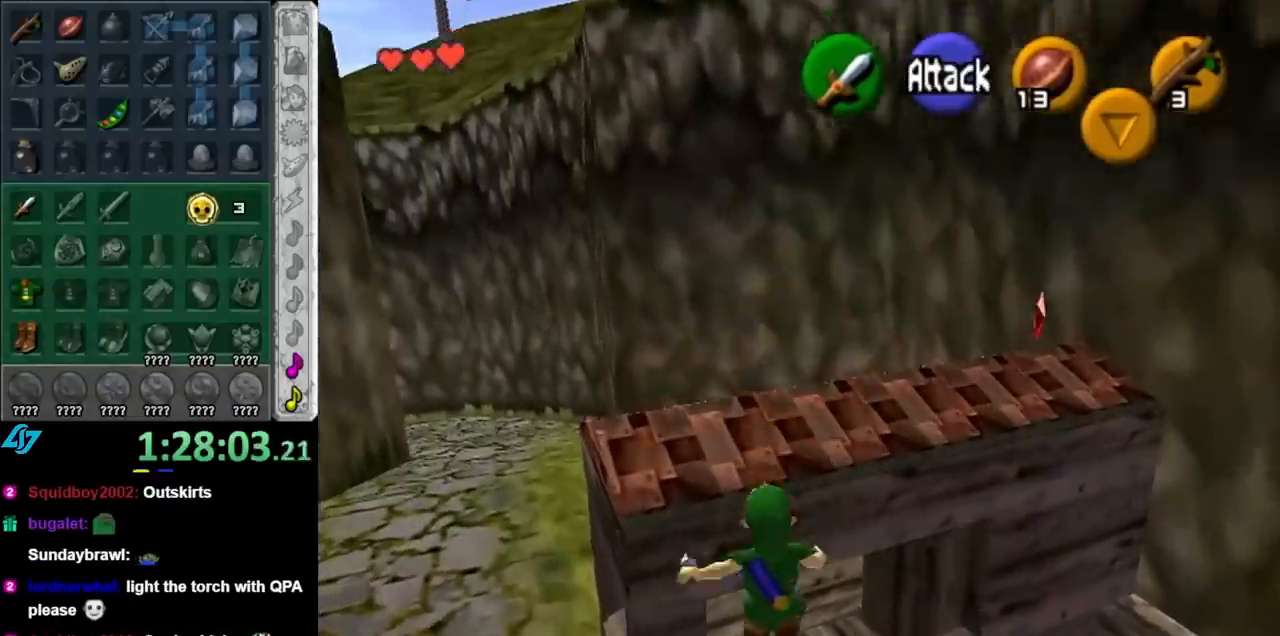
{"buttons": [], "left_stick": "up", "right_stick": "center", "events": [[317, "B", "up"]]}
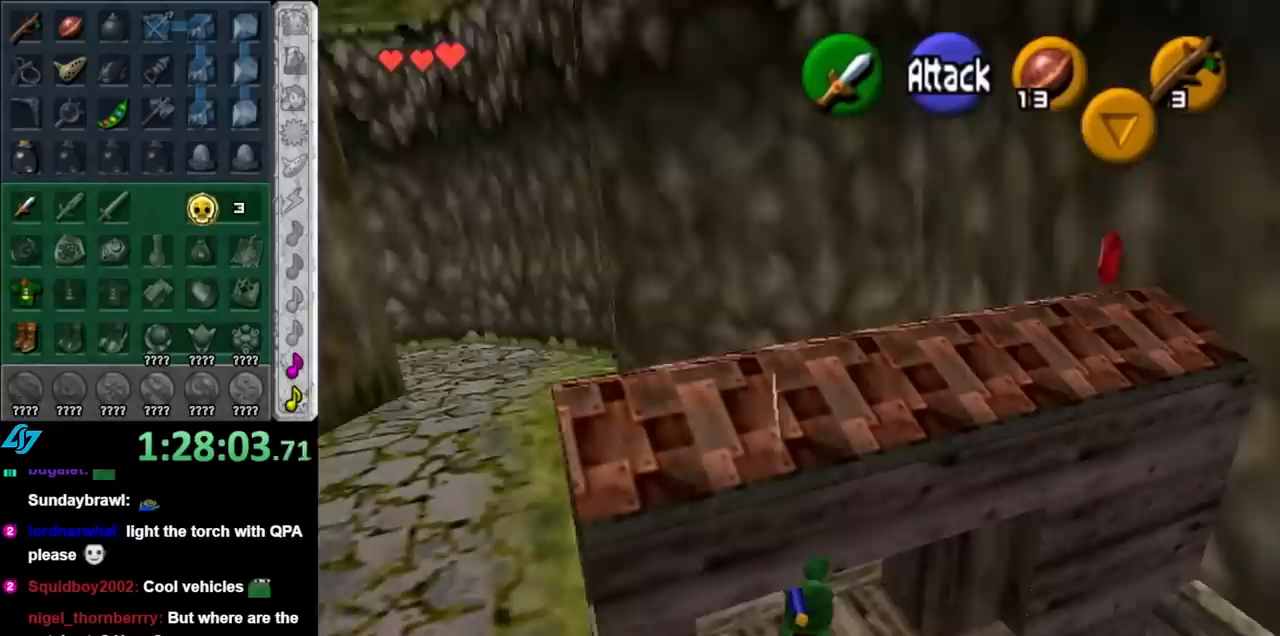
{"buttons": [], "left_stick": "center", "right_stick": "center", "events": [[383, "left_stick", "center"]]}
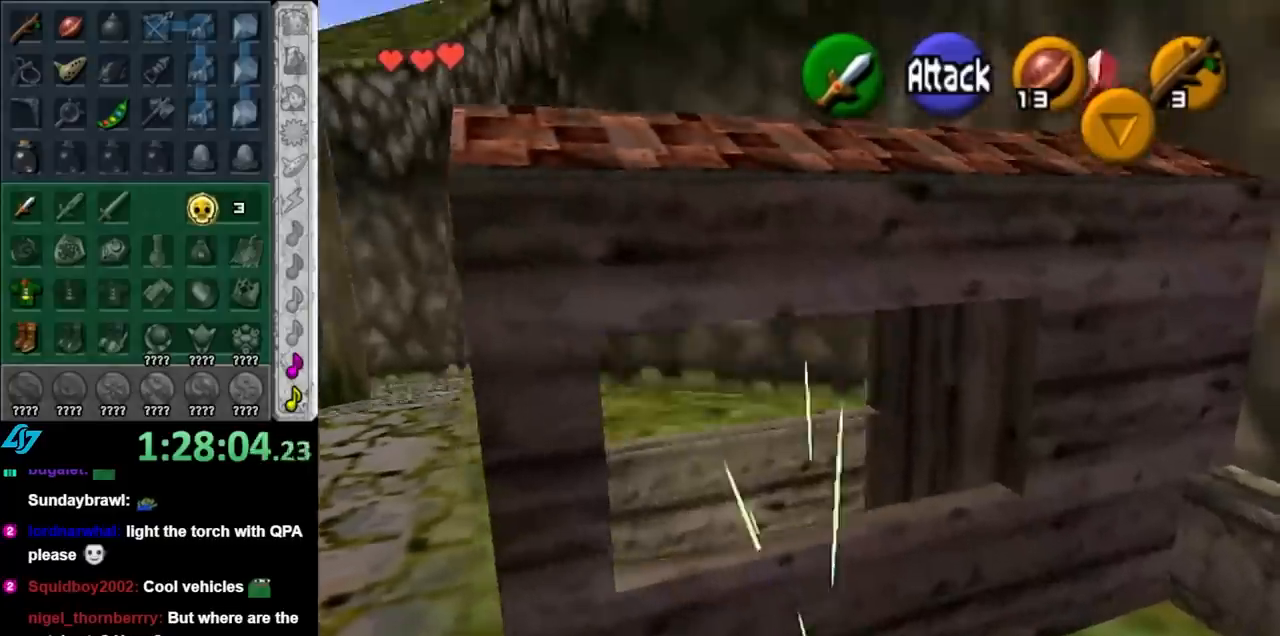
{"buttons": ["A"], "left_stick": "up-left", "right_stick": "center", "events": [[67, "left_stick", "up-left"], [450, "A", "down"]]}
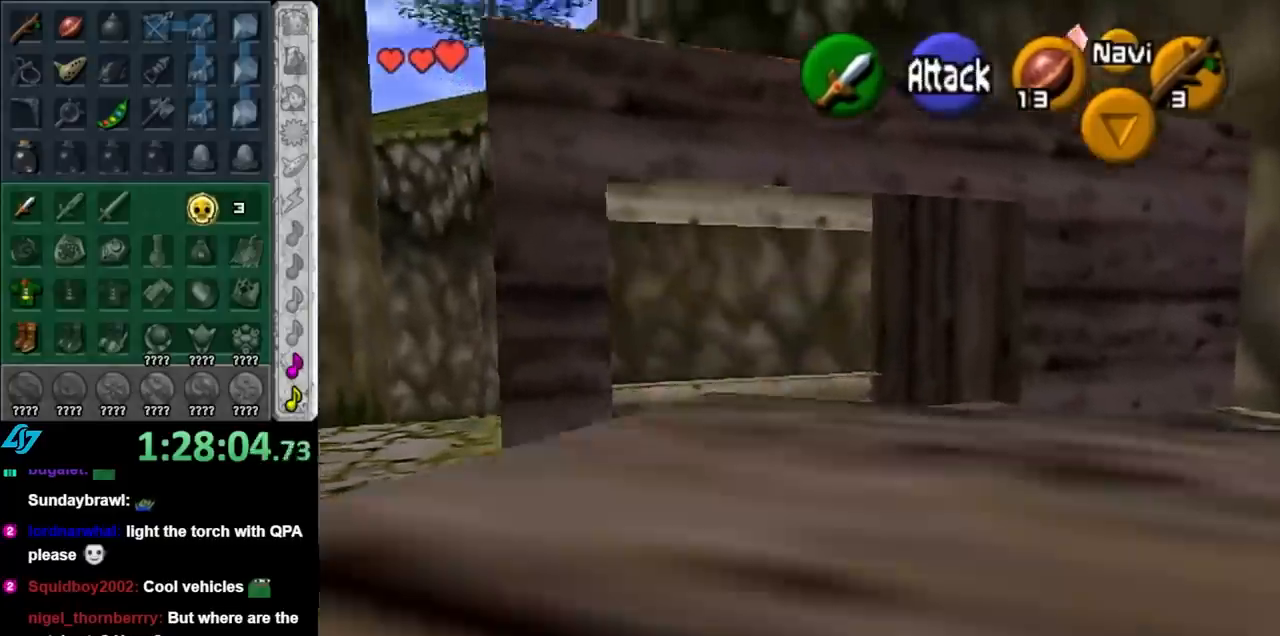
{"buttons": [], "left_stick": "up-left", "right_stick": "center", "events": [[133, "A", "up"]]}
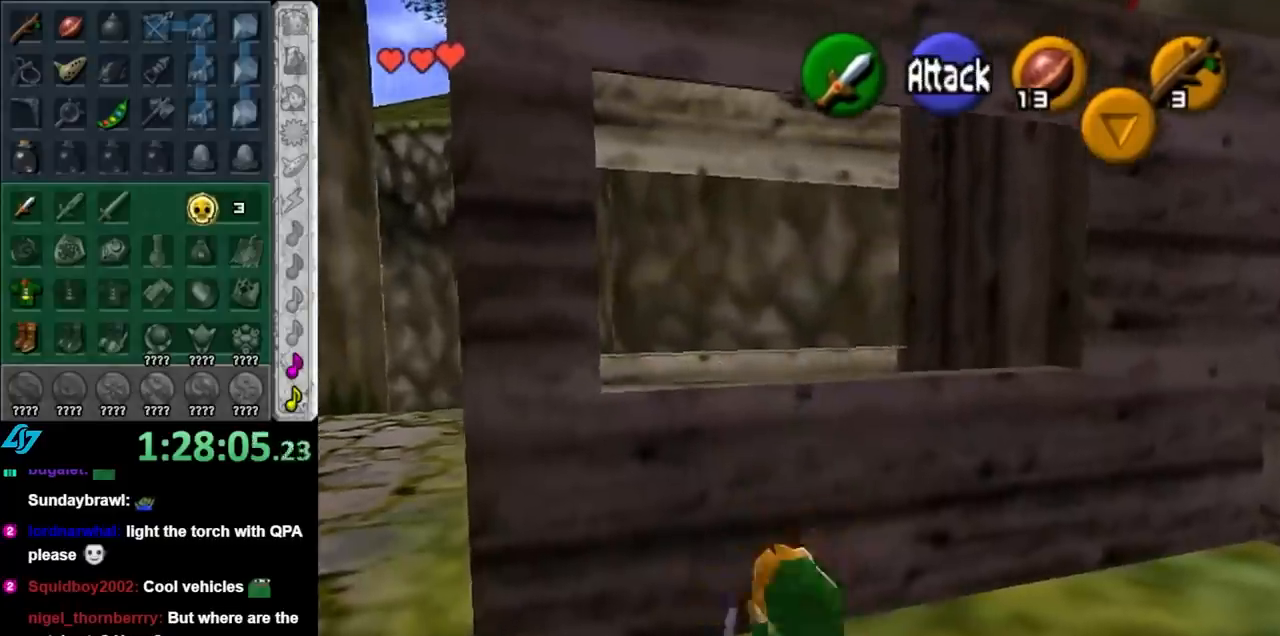
{"buttons": [], "left_stick": "down-left", "right_stick": "center", "events": [[200, "left_stick", "down-left"]]}
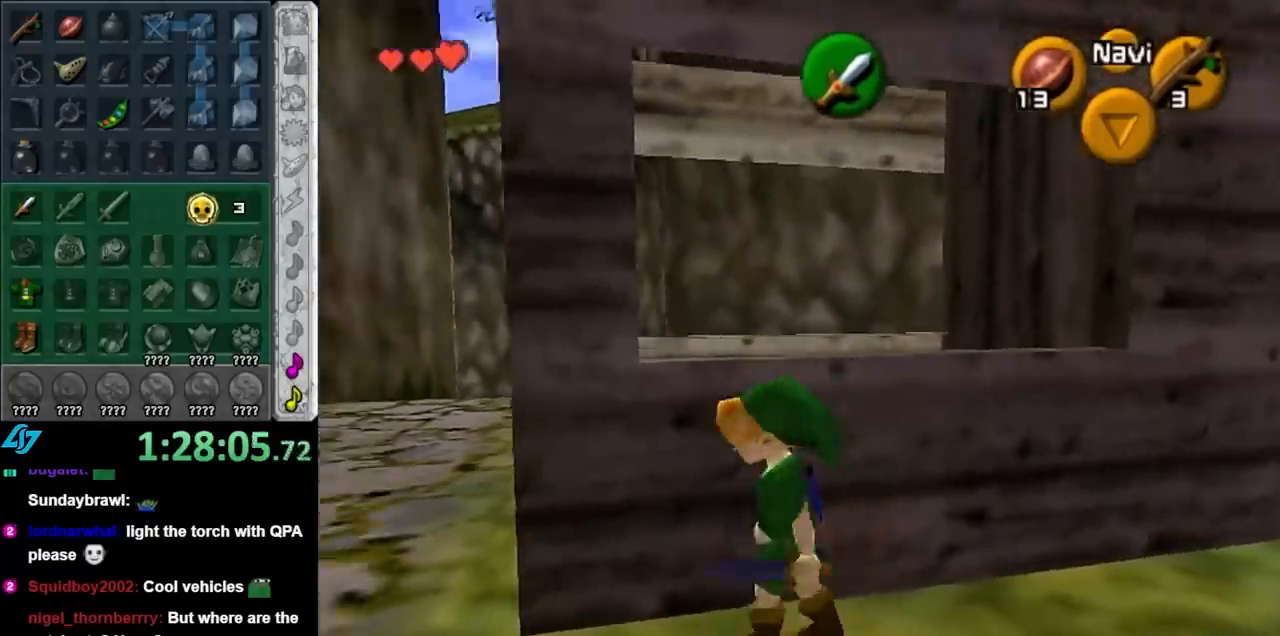
{"buttons": [], "left_stick": "up-left", "right_stick": "center", "events": [[33, "left_stick", "left"], [133, "left_stick", "up-left"]]}
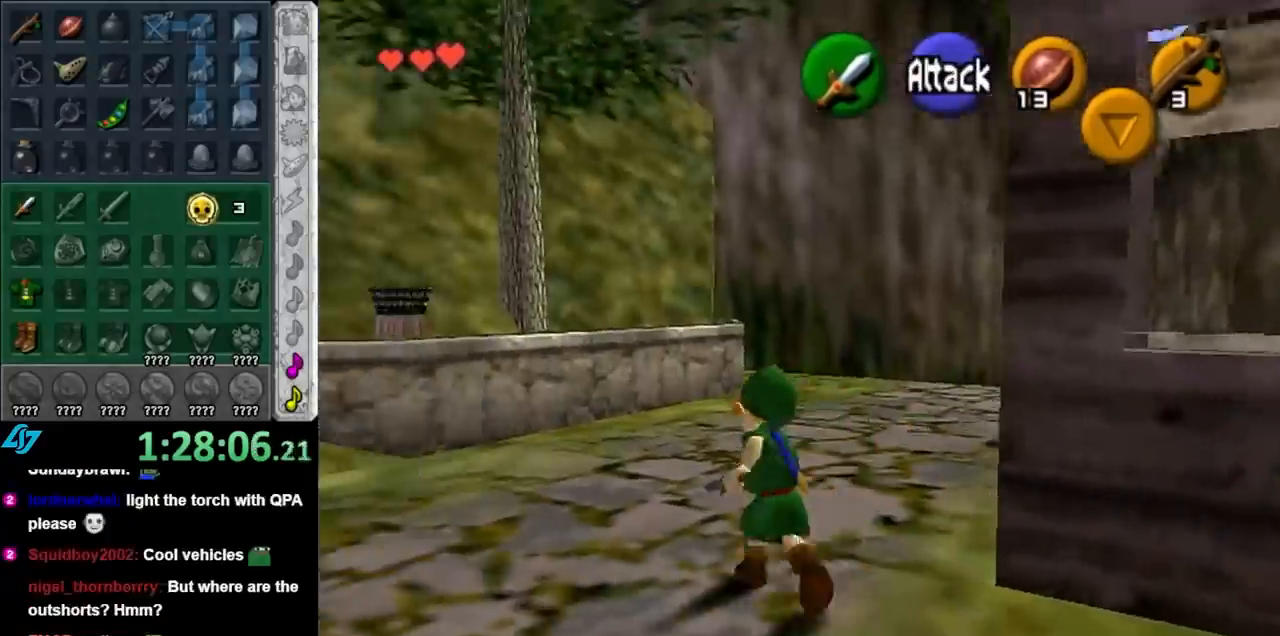
{"buttons": [], "left_stick": "up", "right_stick": "center", "events": [[200, "left_stick", "up-right"], [400, "left_stick", "up"]]}
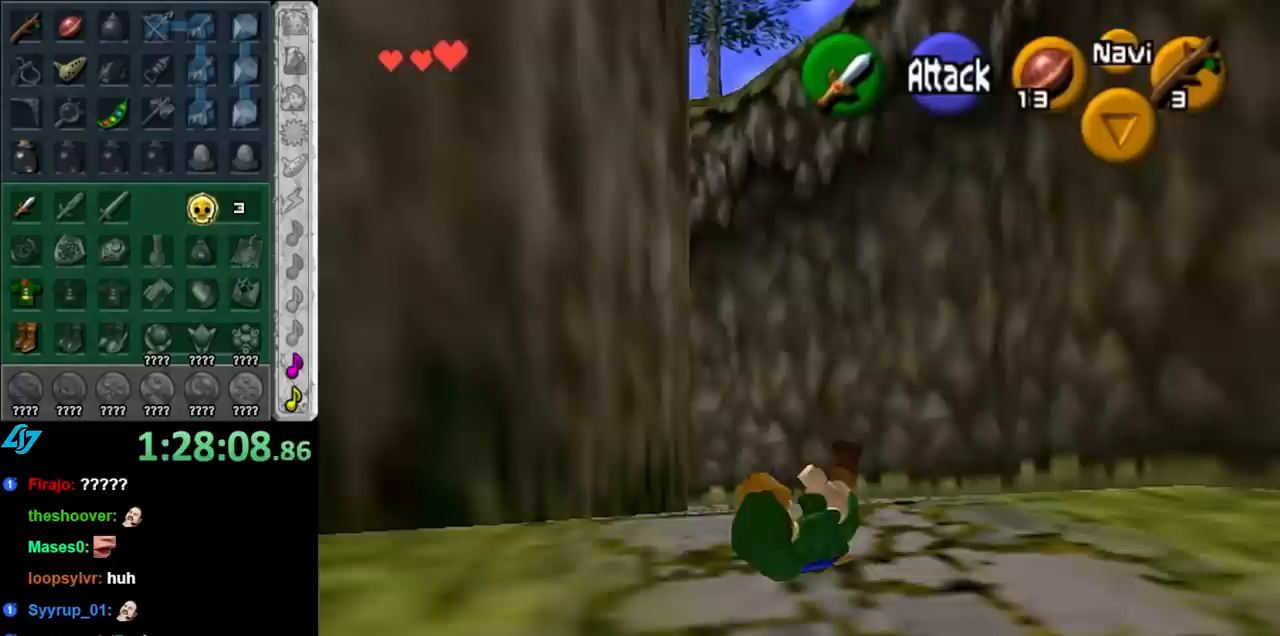
{"buttons": [], "left_stick": "up", "right_stick": "center", "events": [[317, "A", "down"], [467, "A", "up"]]}
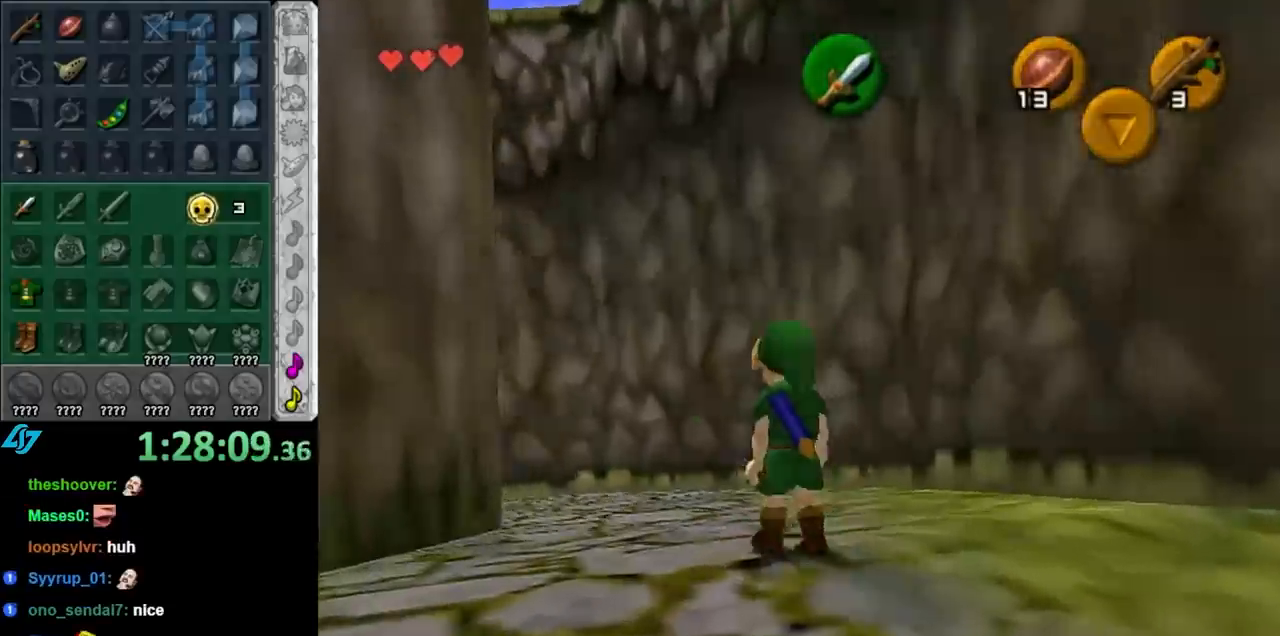
{"buttons": [], "left_stick": "up", "right_stick": "center", "events": []}
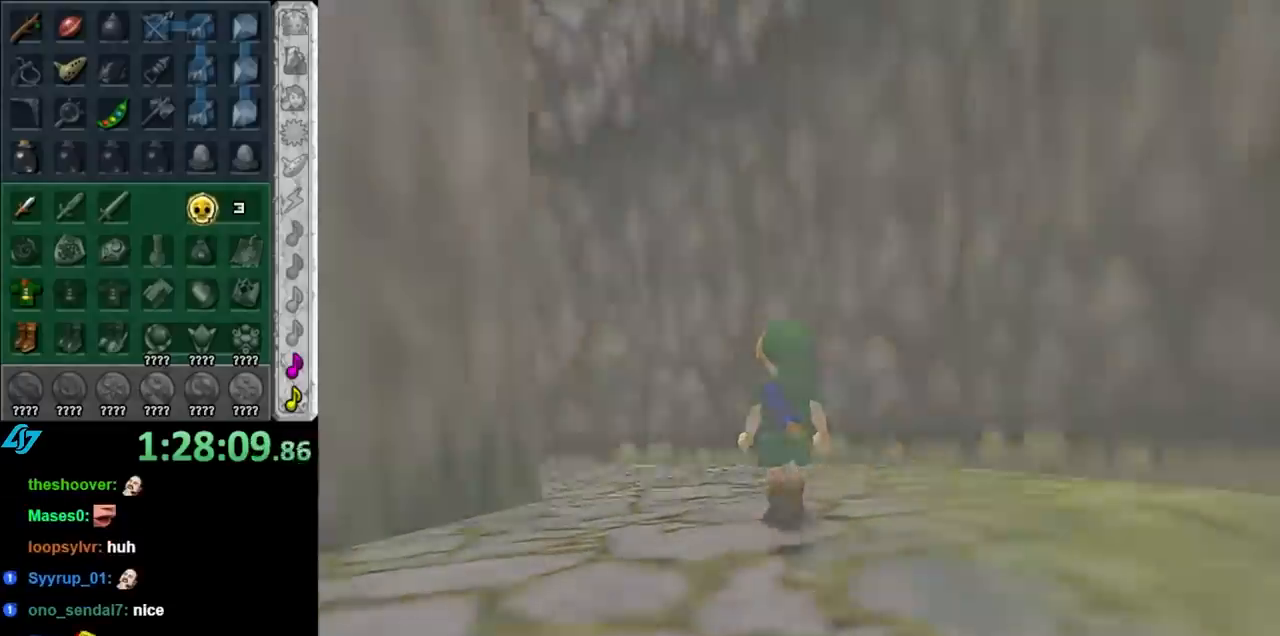
{"buttons": [], "left_stick": "center", "right_stick": "center", "events": [[117, "left_stick", "center"]]}
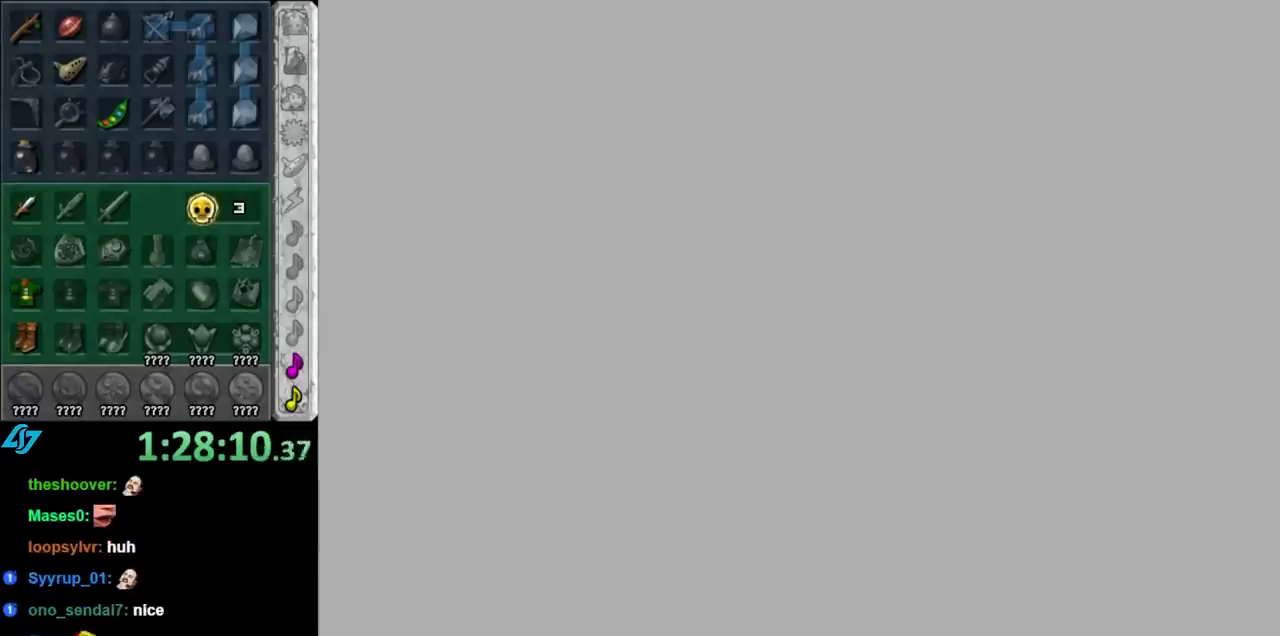
{"buttons": [], "left_stick": "up", "right_stick": "center", "events": [[83, "left_stick", "up"]]}
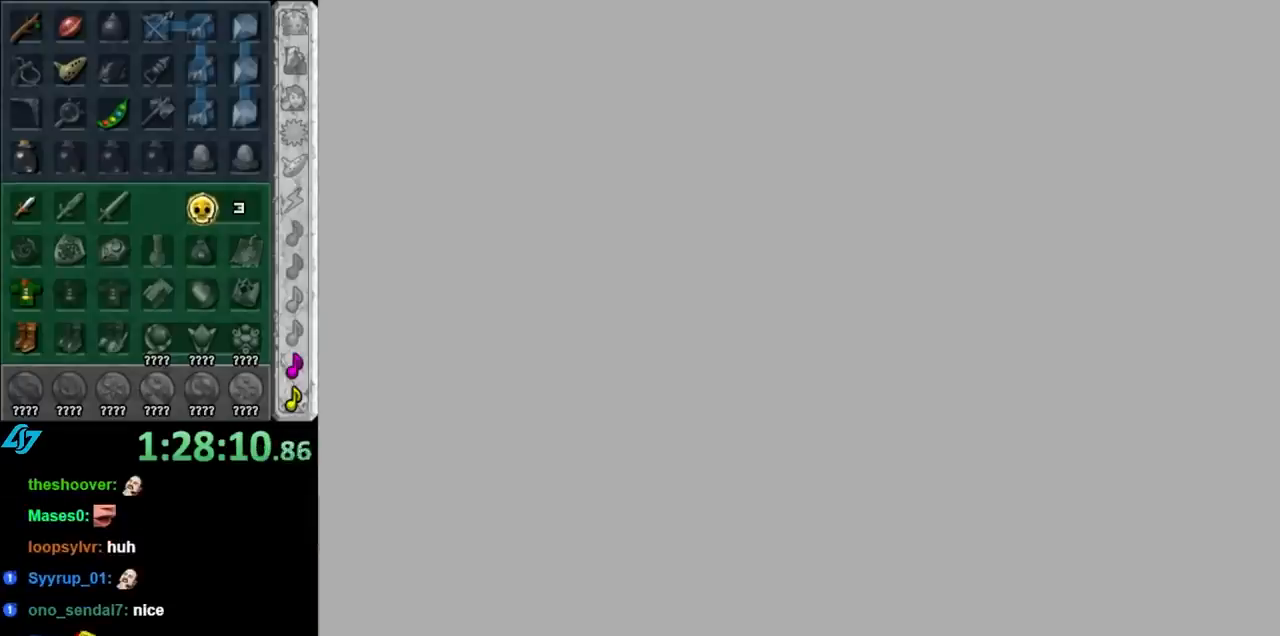
{"buttons": [], "left_stick": "up", "right_stick": "center", "events": []}